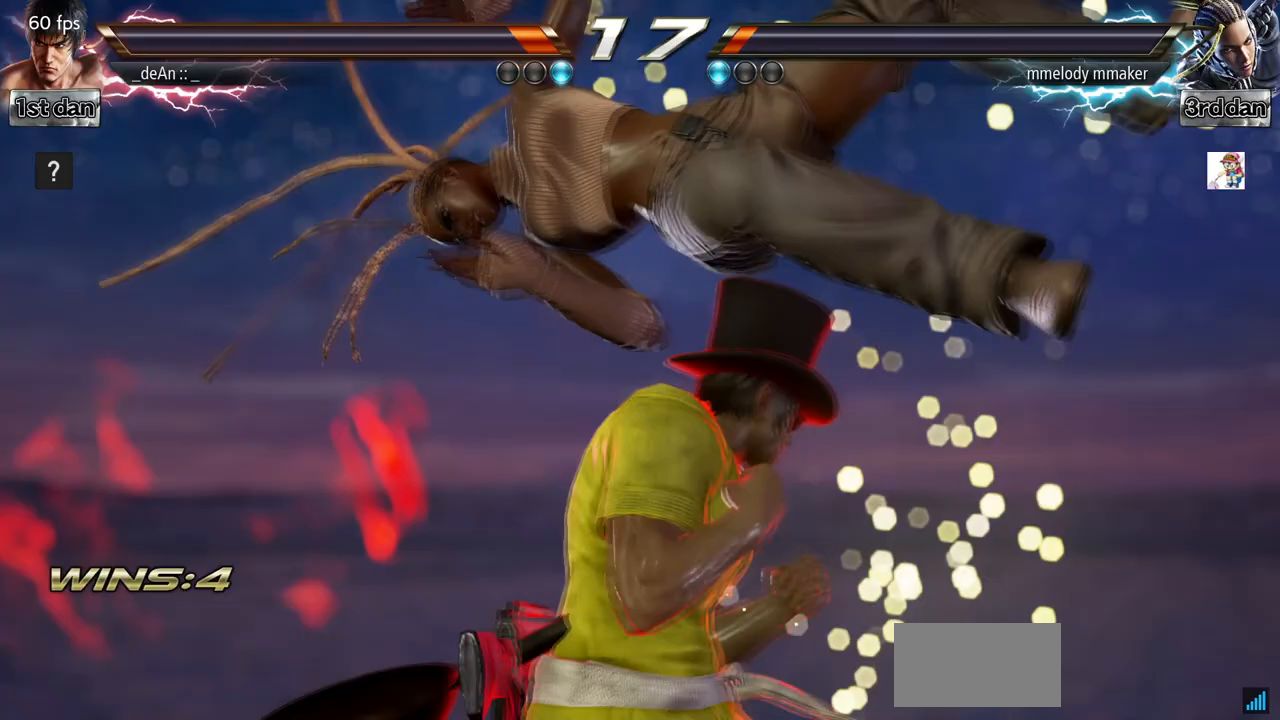
Gameplay with a controller (arcade stick); each line is a JSON object with the inputs held at the frame after it (dt_ms = milliseconds from this image to that frame). "events" lists button and stick changes between this image and that frame as [ms after this image, input, new state], when the widget could be followed in between. Not read: L3 R3.
{"dt_ms": 500, "buttons": [], "left_stick": "center"}
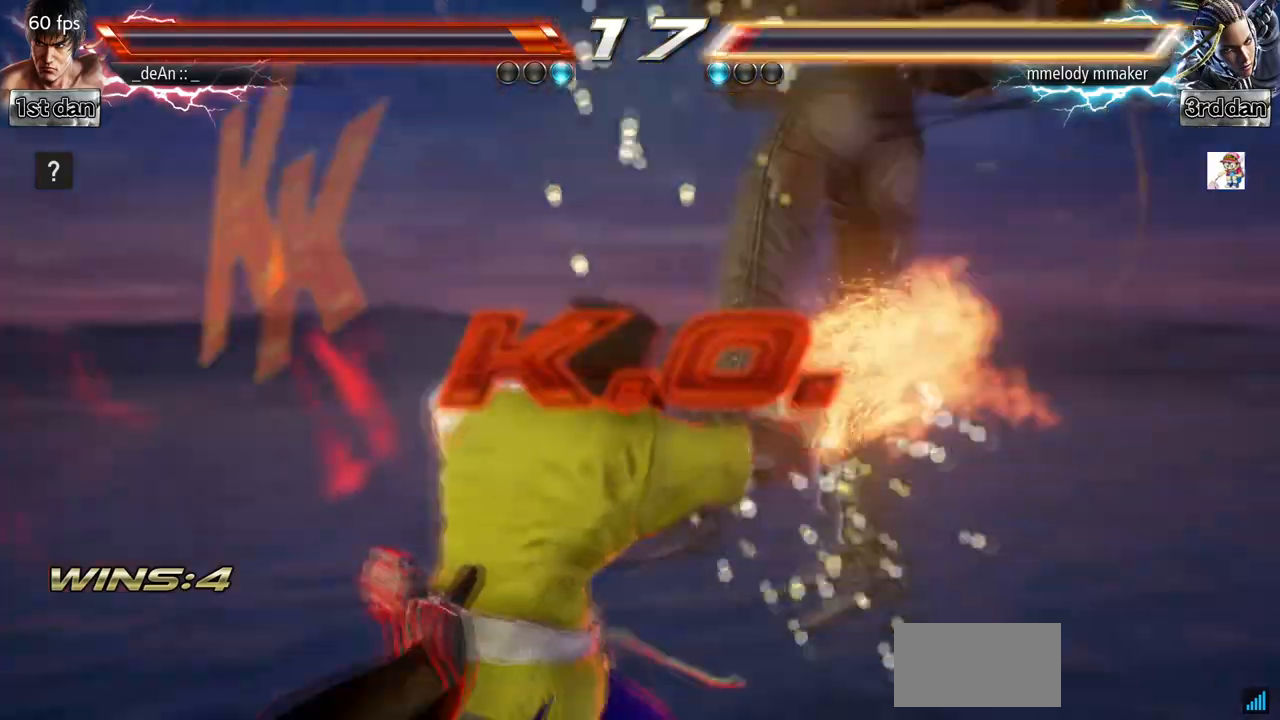
{"dt_ms": 500, "buttons": [], "left_stick": "center", "events": [[333, "TRIANGLE", "down"], [500, "TRIANGLE", "up"]]}
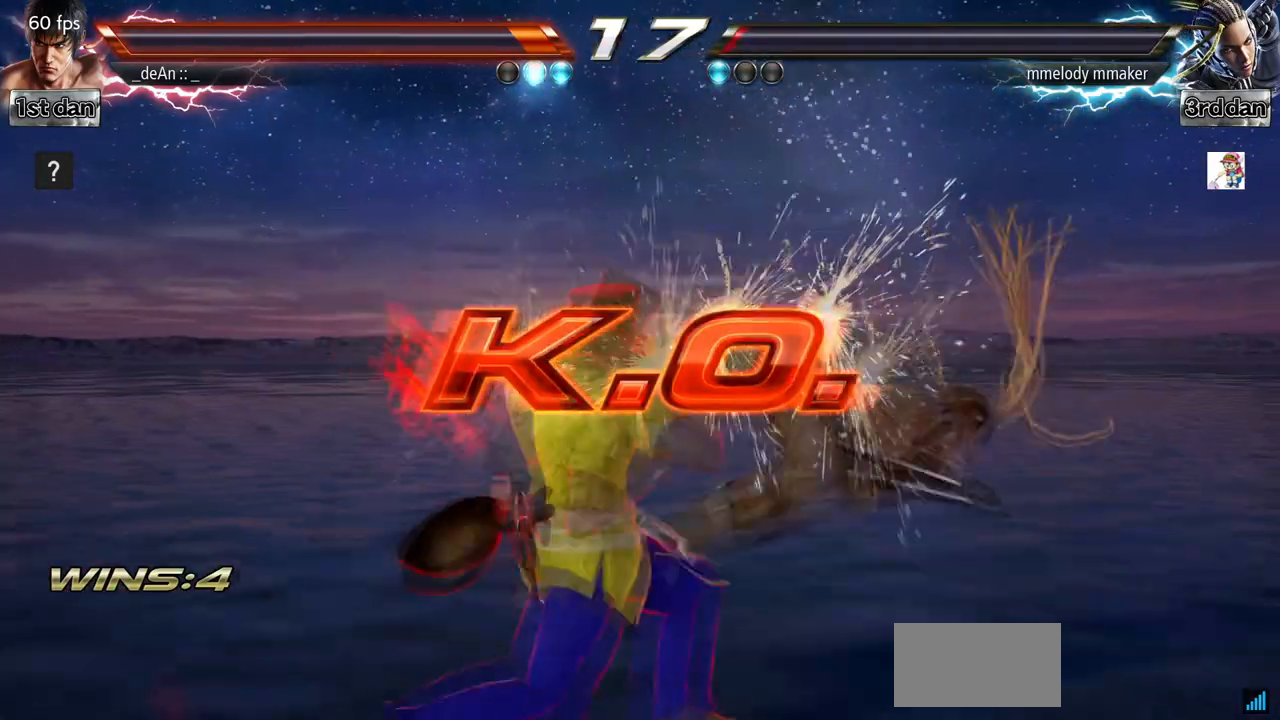
{"dt_ms": 500, "buttons": [], "left_stick": "left", "events": [[233, "left_stick", "left"], [300, "TRIANGLE", "down"], [433, "TRIANGLE", "up"]]}
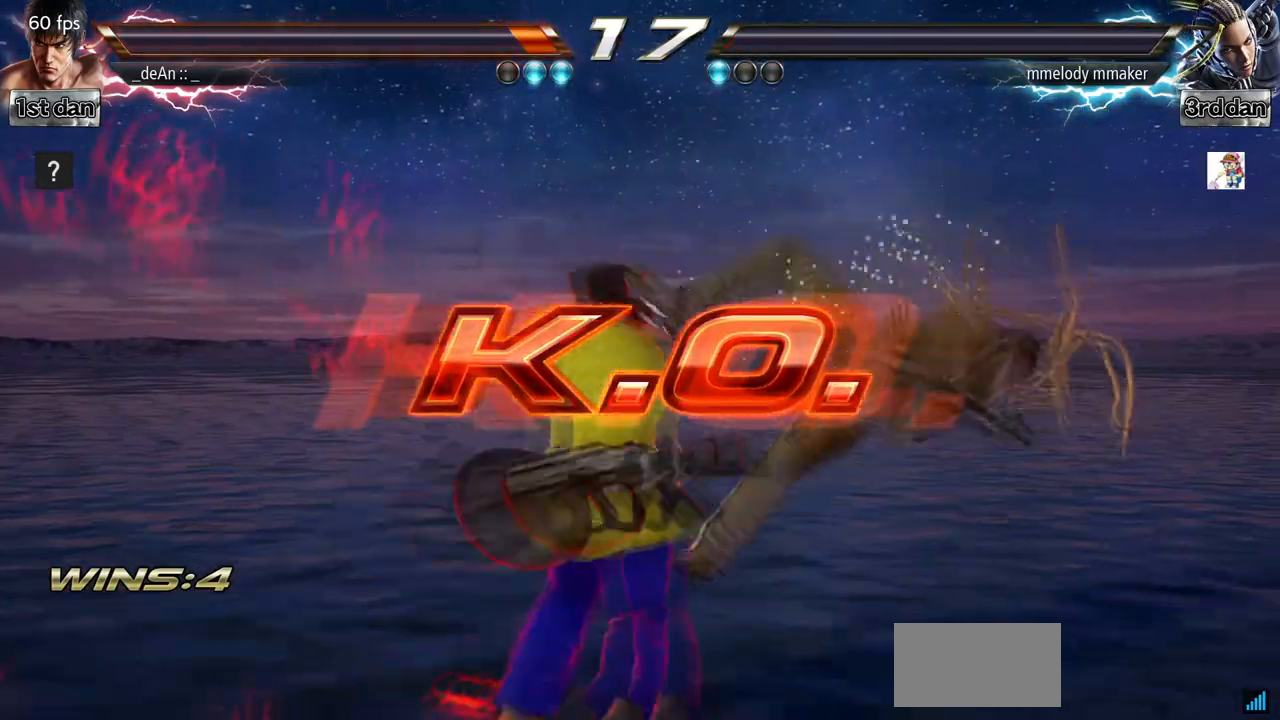
{"dt_ms": 500, "buttons": ["TRIANGLE"], "left_stick": "left", "events": [[433, "TRIANGLE", "down"]]}
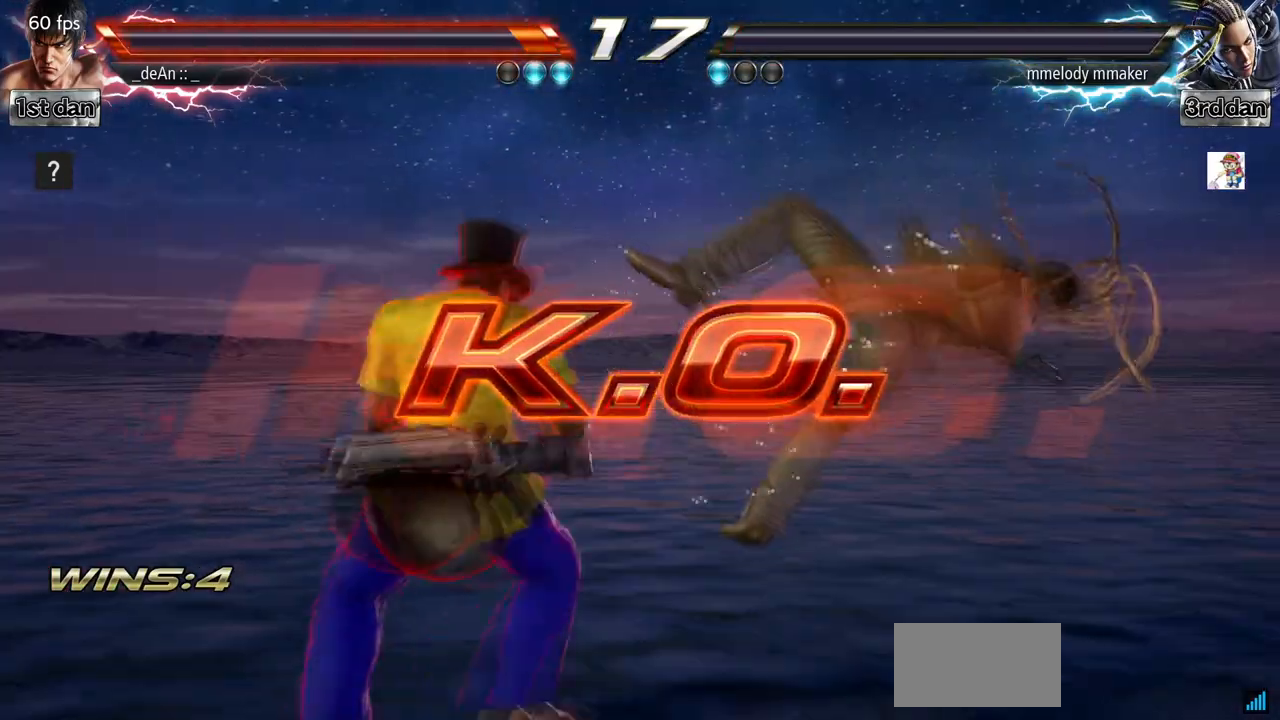
{"dt_ms": 500, "buttons": [], "left_stick": "left", "events": [[100, "TRIANGLE", "up"]]}
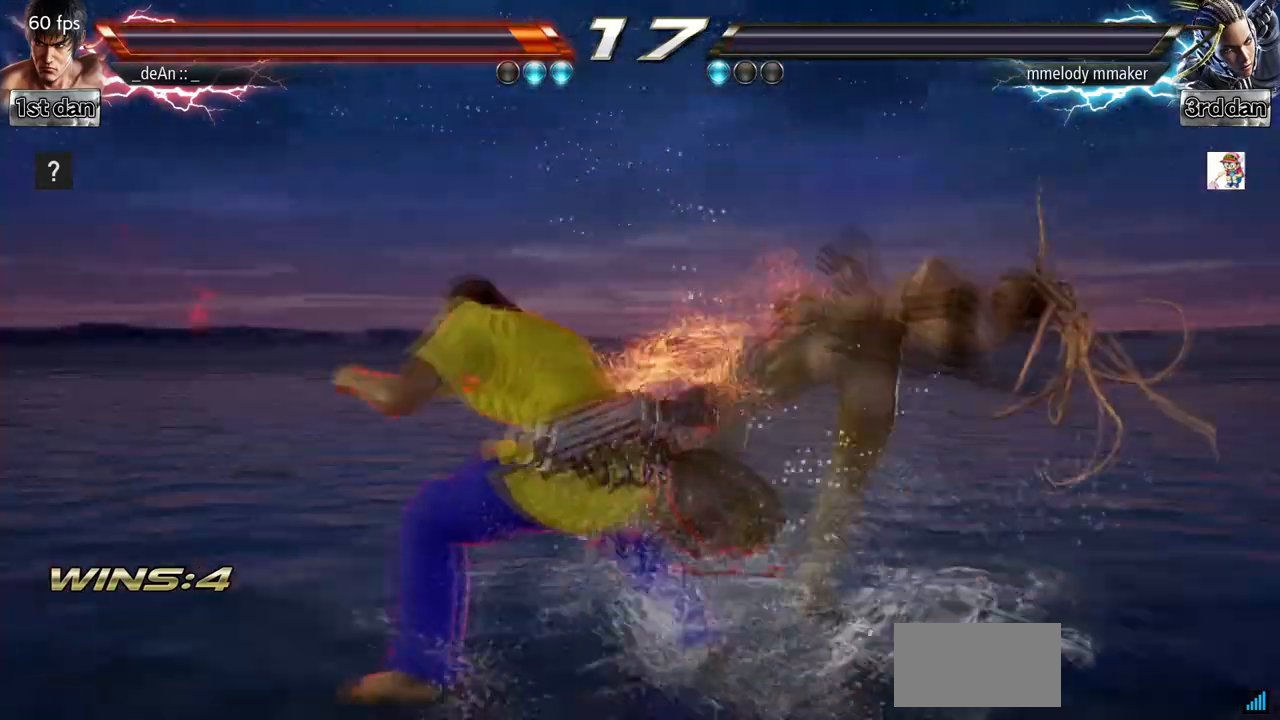
{"dt_ms": 500, "buttons": [], "left_stick": "center", "events": [[67, "TRIANGLE", "down"], [233, "TRIANGLE", "up"], [500, "left_stick", "center"]]}
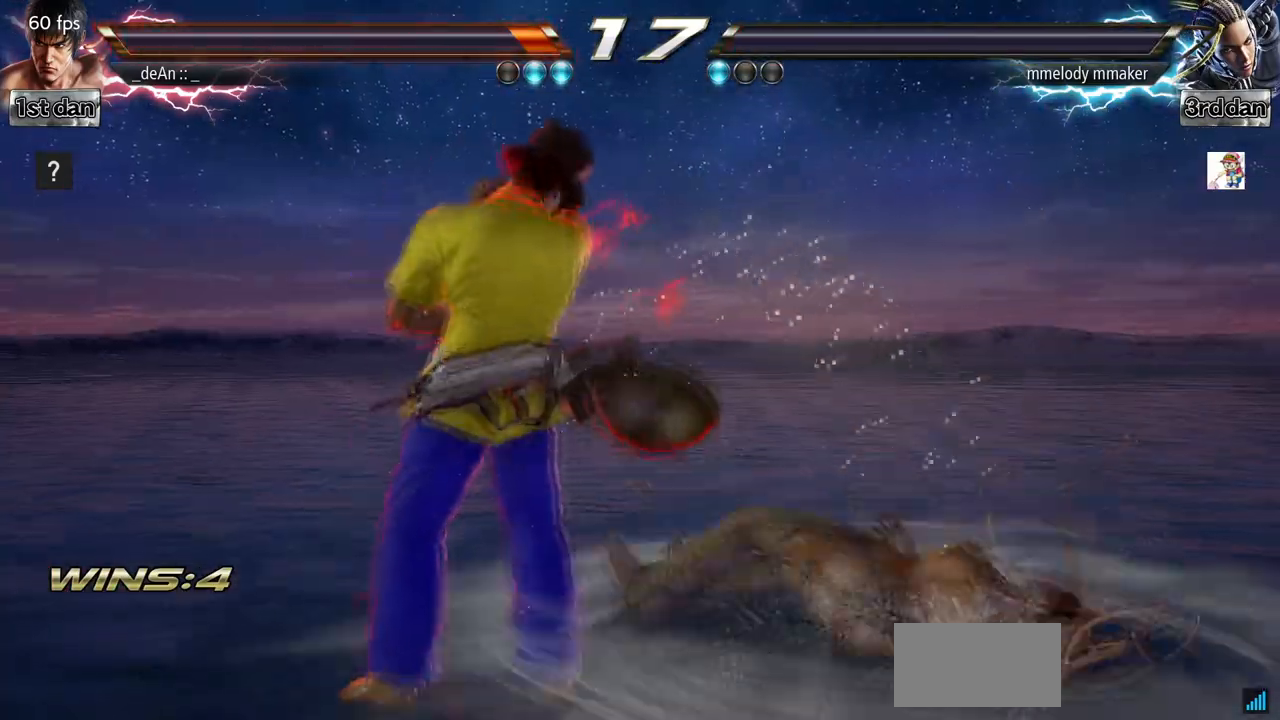
{"dt_ms": 500, "buttons": [], "left_stick": "center", "events": []}
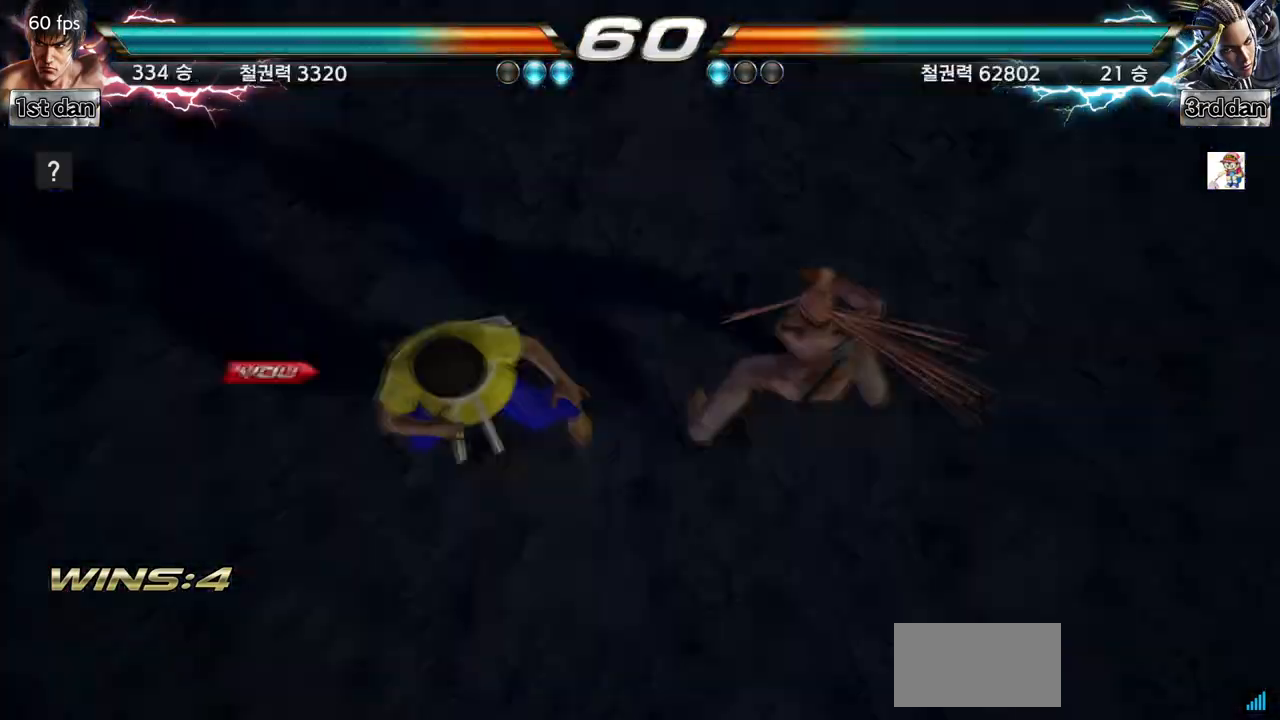
{"dt_ms": 500, "buttons": [], "left_stick": "center", "events": []}
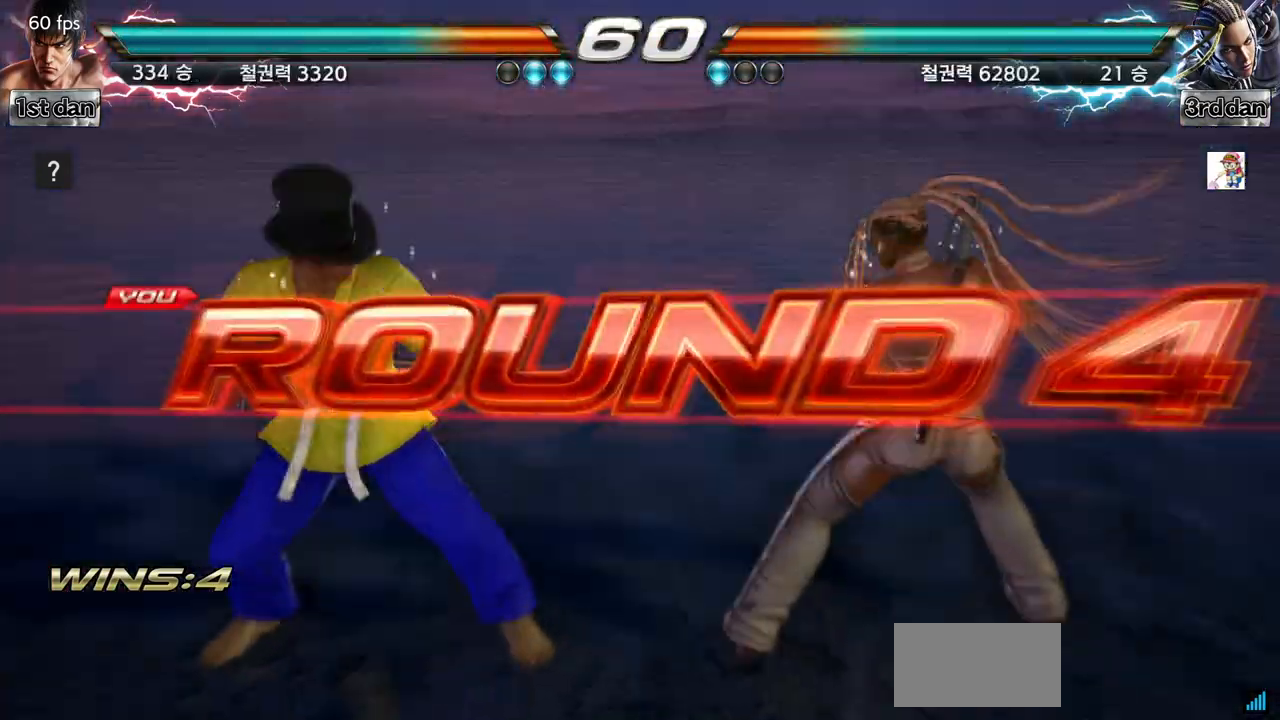
{"dt_ms": 500, "buttons": [], "left_stick": "center", "events": []}
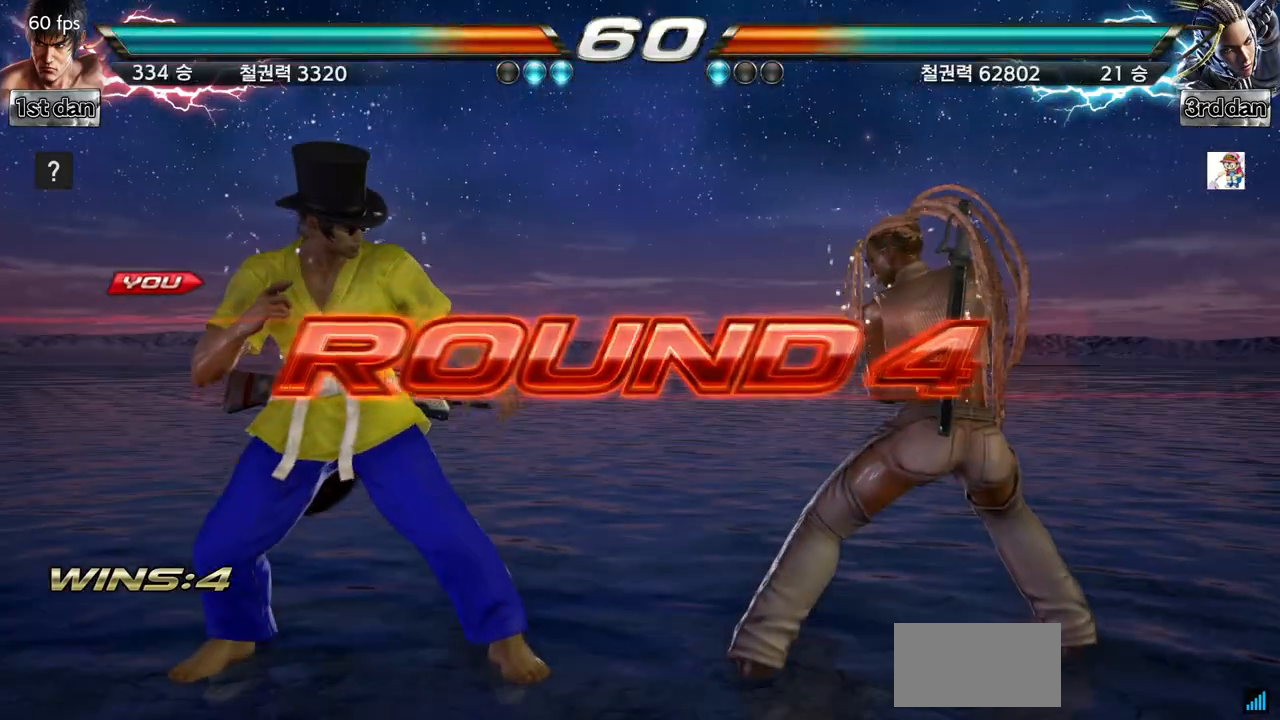
{"dt_ms": 500, "buttons": [], "left_stick": "right", "events": [[200, "left_stick", "right"], [300, "left_stick", "center"], [433, "left_stick", "down"], [500, "left_stick", "right"]]}
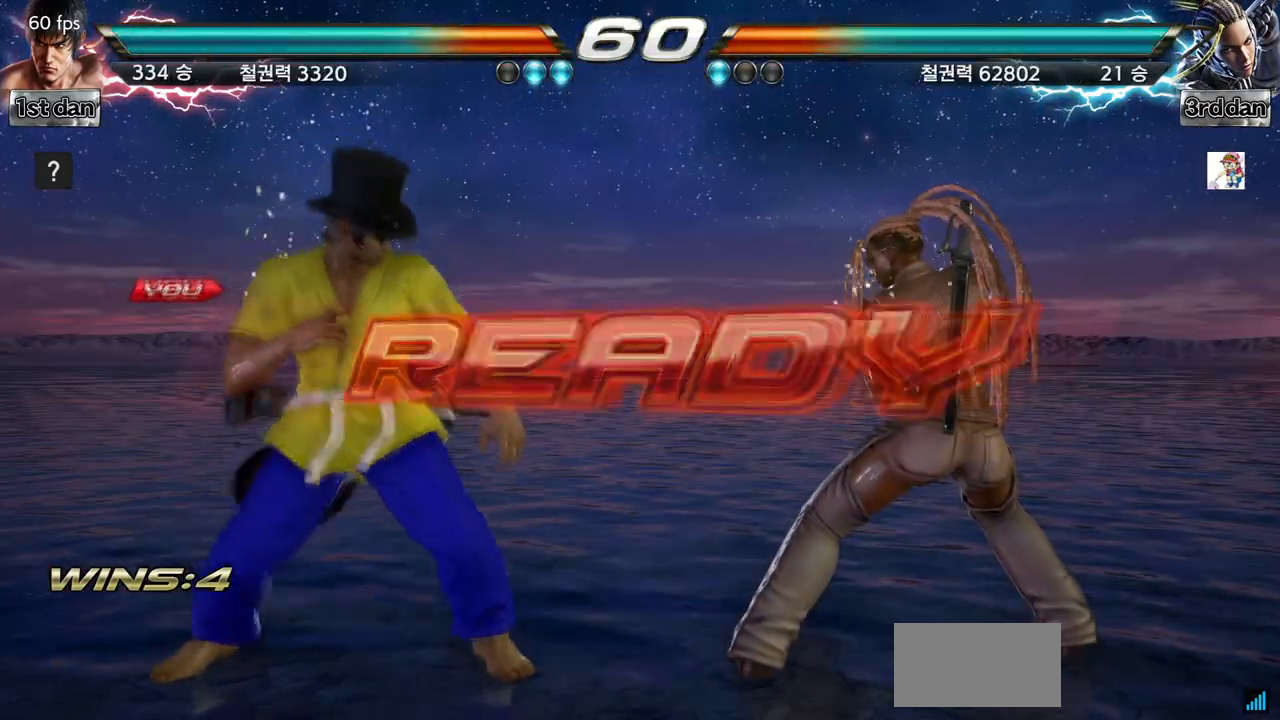
{"dt_ms": 500, "buttons": [], "left_stick": "center"}
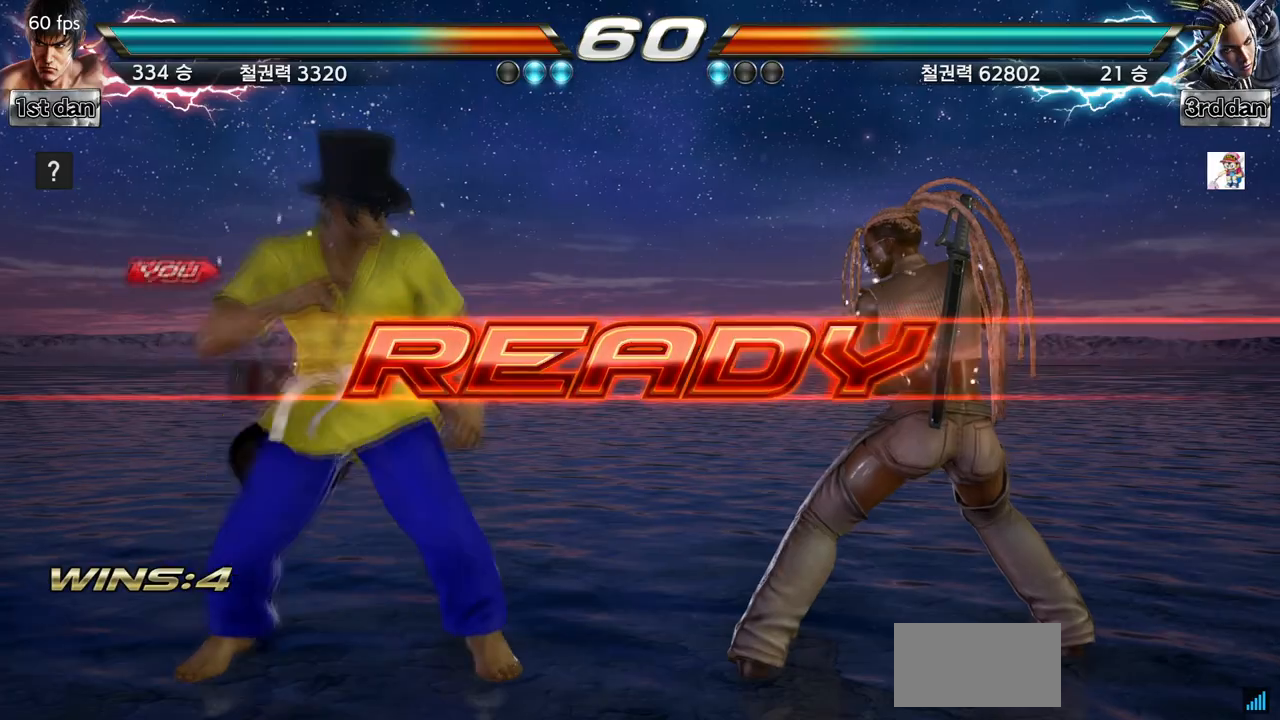
{"dt_ms": 500, "buttons": [], "left_stick": "center", "events": []}
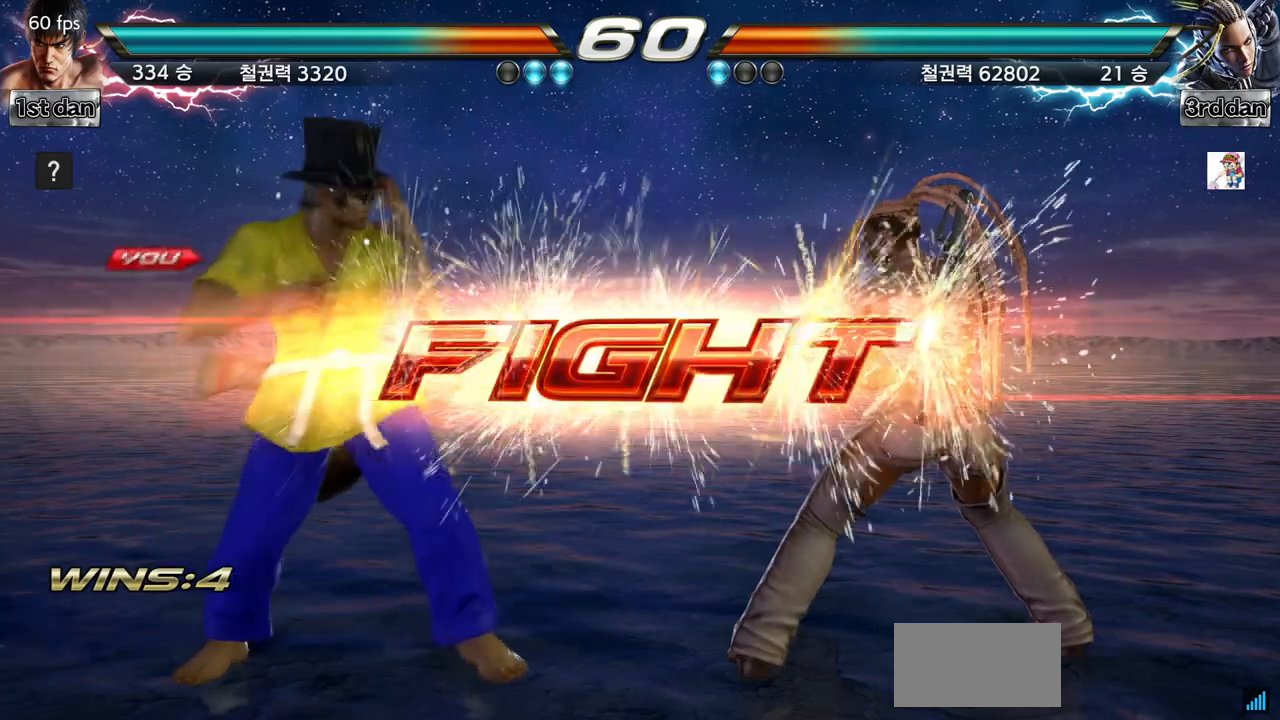
{"dt_ms": 500, "buttons": ["TRIANGLE"], "left_stick": "center", "events": [[233, "left_stick", "down"], [433, "TRIANGLE", "down"], [467, "left_stick", "center"]]}
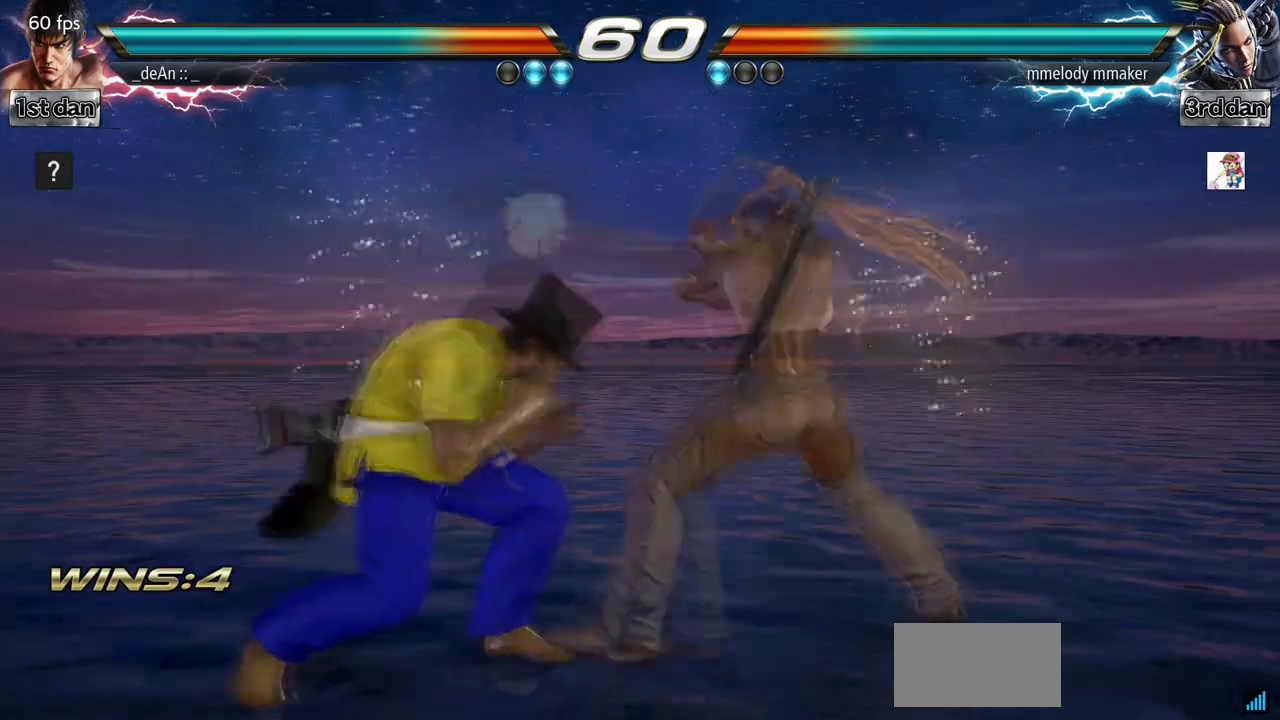
{"dt_ms": 500, "buttons": [], "left_stick": "left", "events": [[67, "TRIANGLE", "up"], [433, "left_stick", "left"]]}
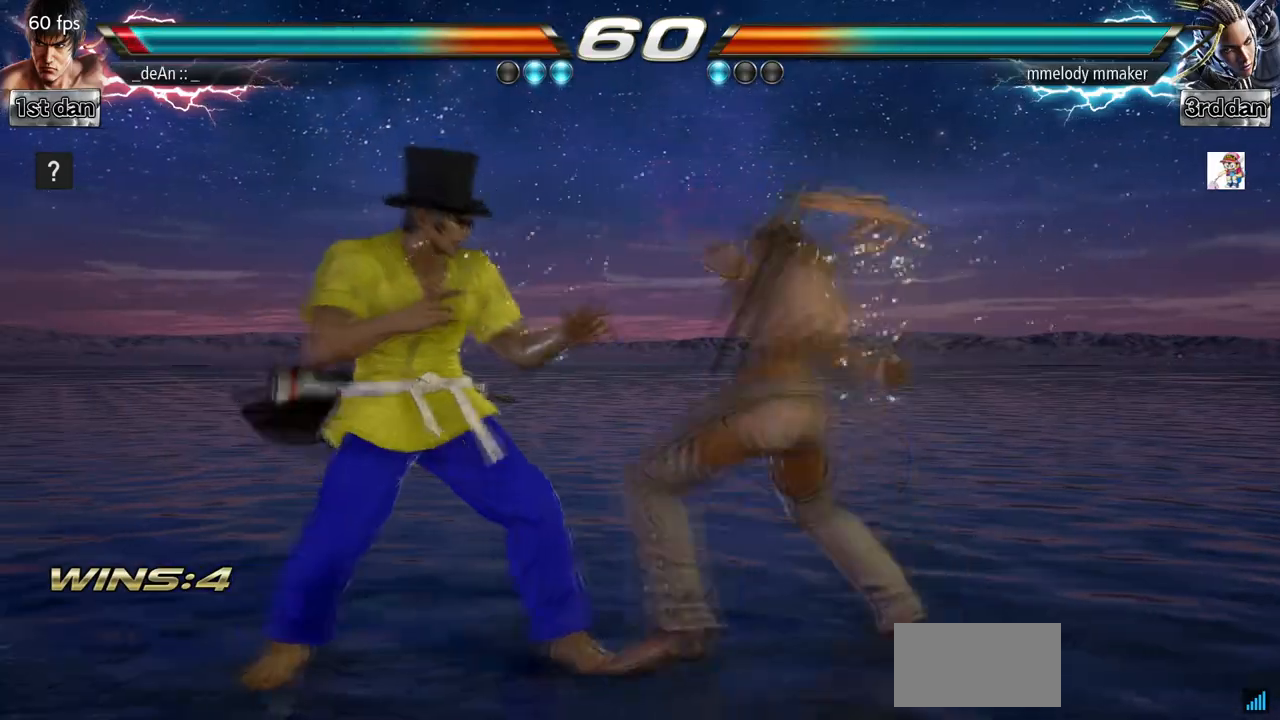
{"dt_ms": 500, "buttons": [], "left_stick": "left", "events": []}
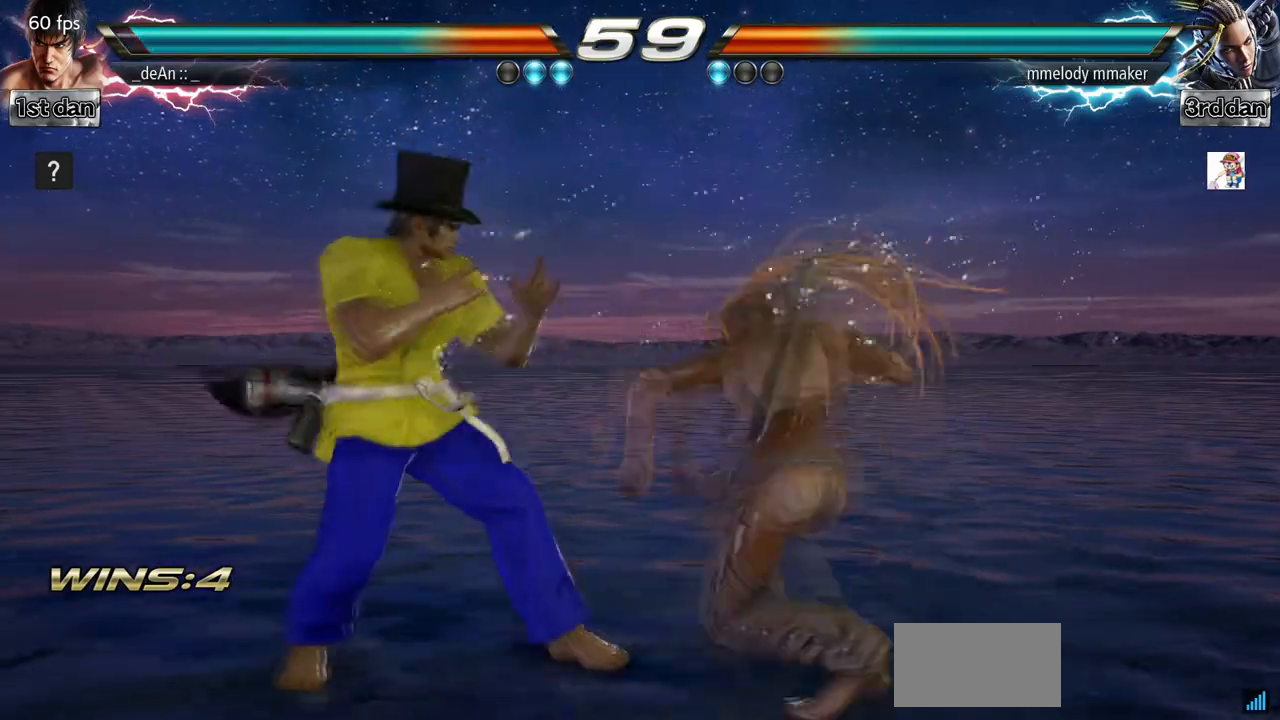
{"dt_ms": 500, "buttons": [], "left_stick": "center", "events": [[467, "left_stick", "center"]]}
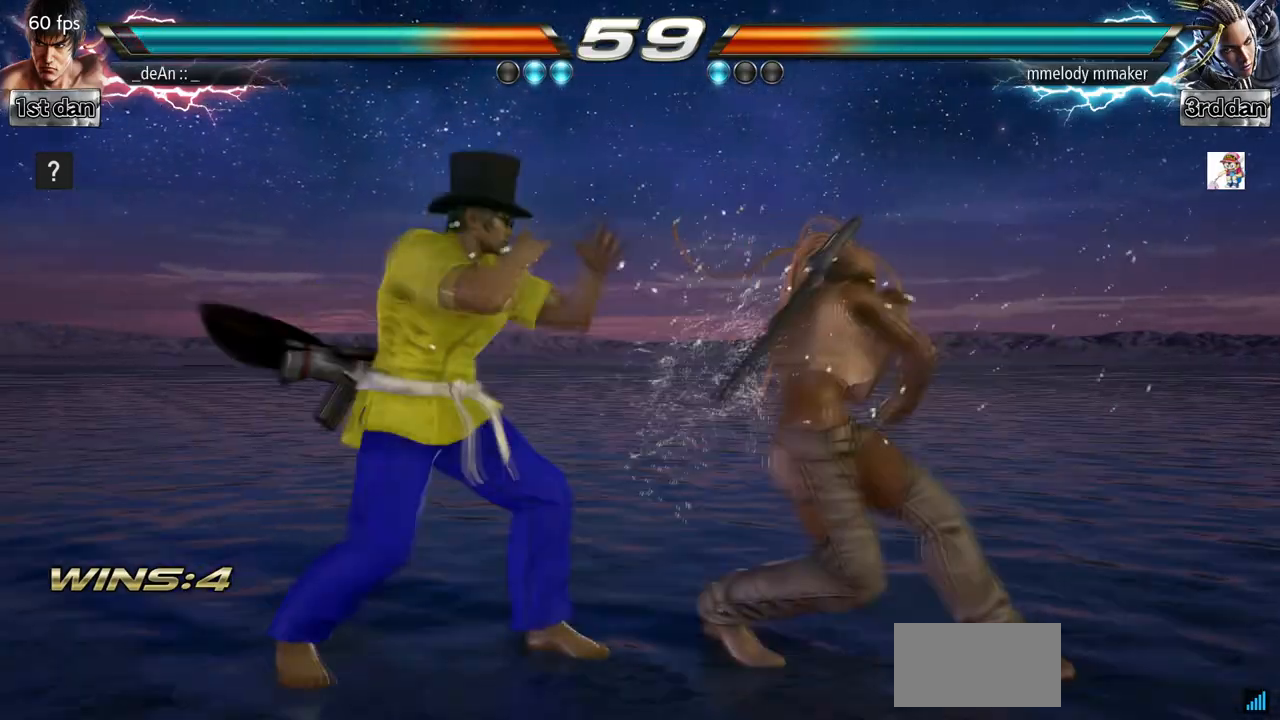
{"dt_ms": 500, "buttons": [], "left_stick": "down-left", "events": [[67, "SQUARE", "down"], [267, "SQUARE", "up"], [467, "left_stick", "down-left"]]}
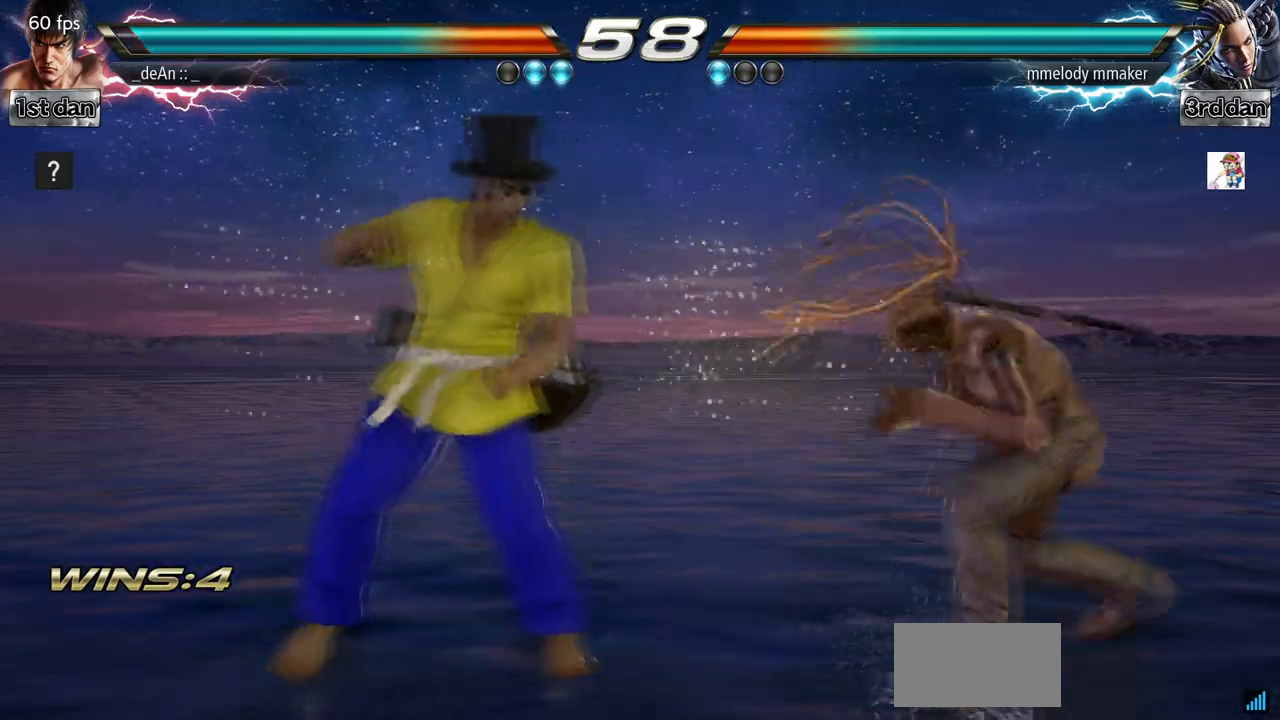
{"dt_ms": 500, "buttons": [], "left_stick": "center", "events": [[33, "CROSS", "down"], [67, "CROSS", "up"], [133, "left_stick", "center"]]}
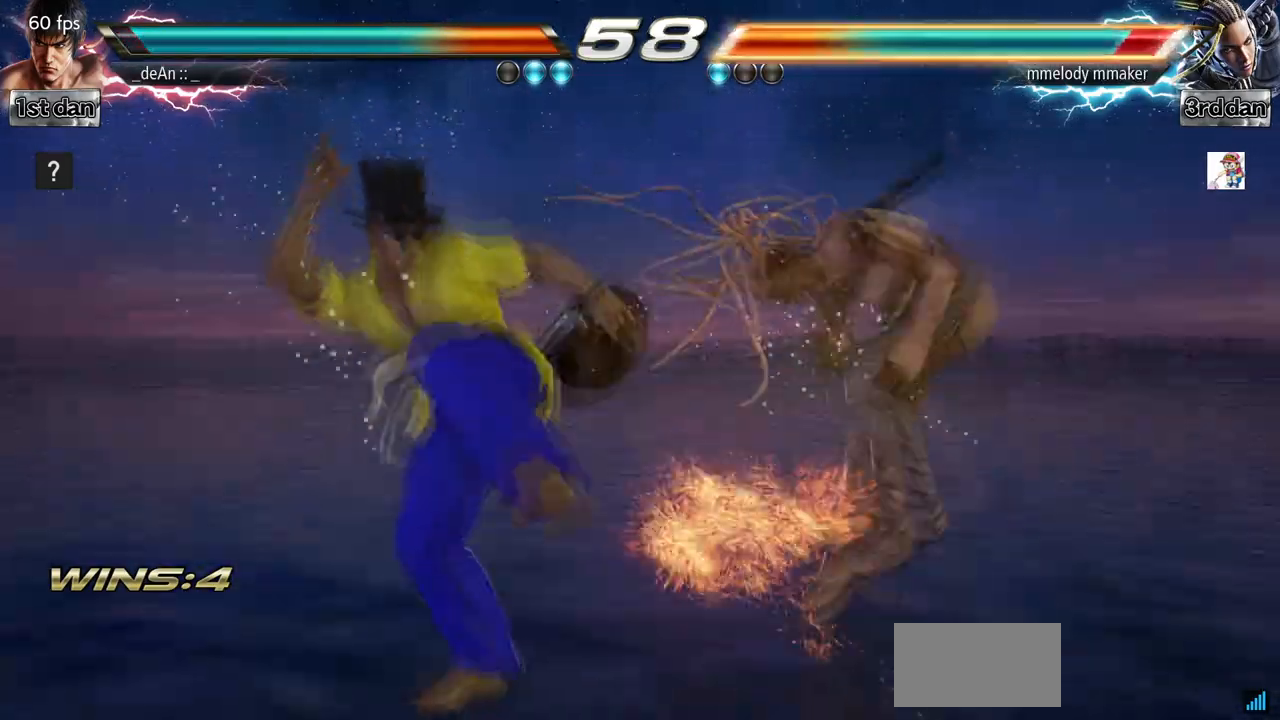
{"dt_ms": 1000, "buttons": ["TRIANGLE"], "left_stick": "center", "events": [[267, "SQUARE", "down"], [400, "TRIANGLE", "down"], [467, "SQUARE", "up"], [533, "TRIANGLE", "up"], [967, "TRIANGLE", "down"]]}
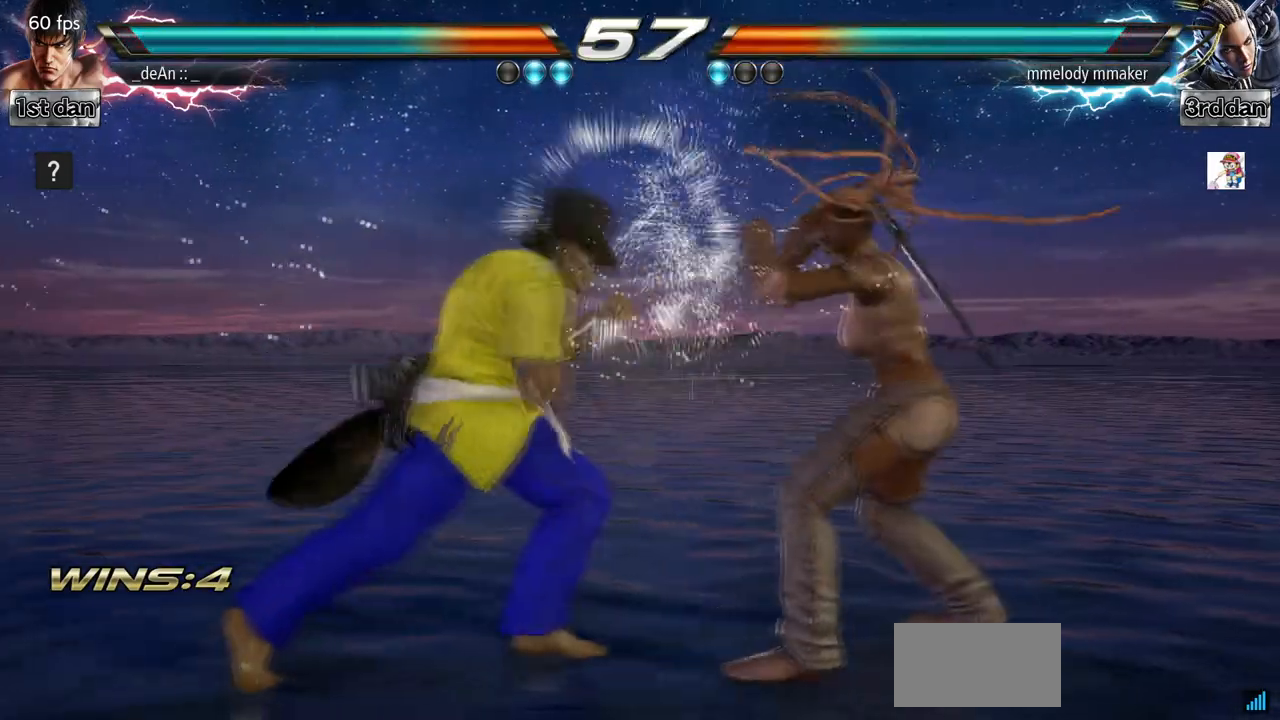
{"dt_ms": 1000, "buttons": [], "left_stick": "center"}
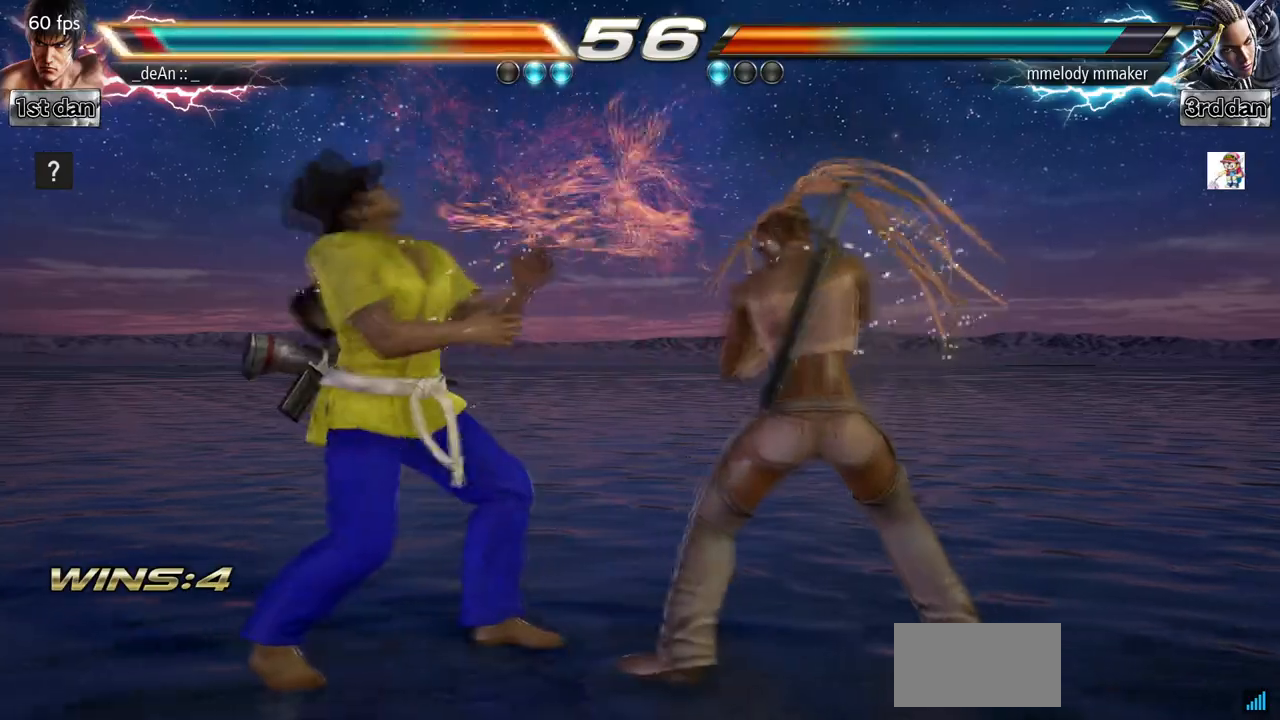
{"dt_ms": 500, "buttons": [], "left_stick": "left", "events": [[67, "left_stick", "left"]]}
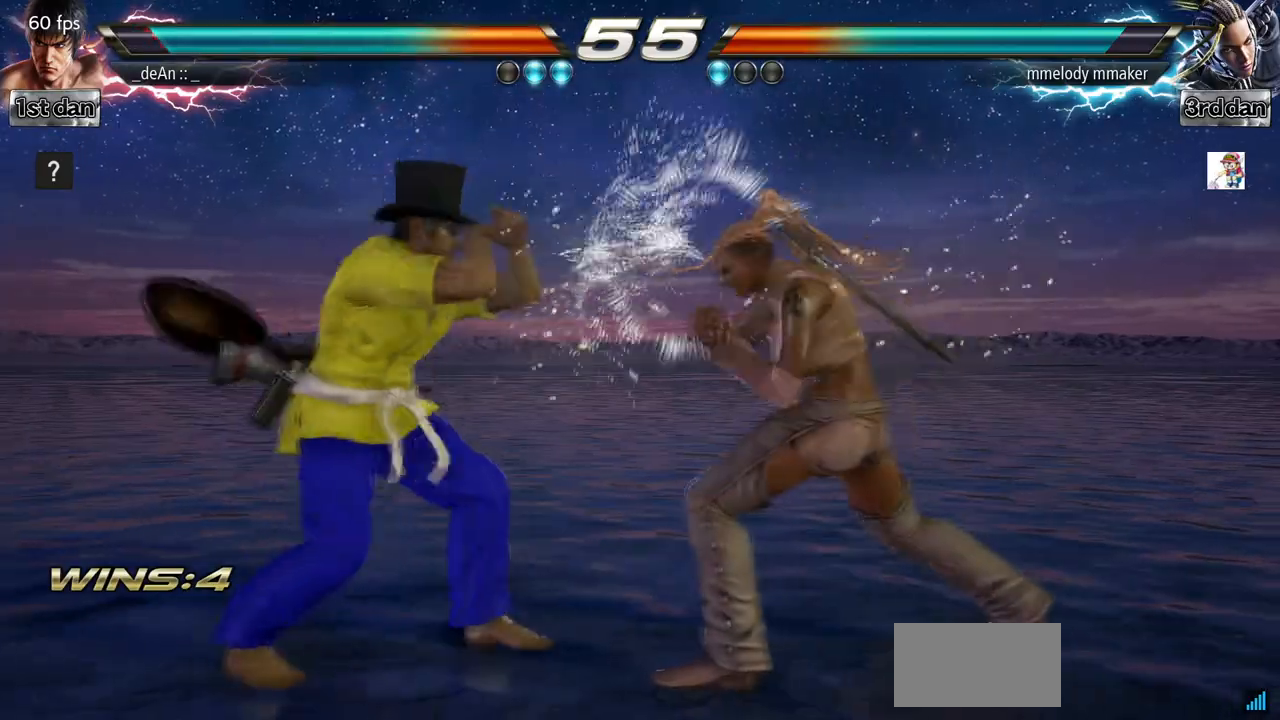
{"dt_ms": 500, "buttons": ["SQUARE"], "left_stick": "down-left", "events": [[500, "SQUARE", "down"], [500, "left_stick", "down-left"]]}
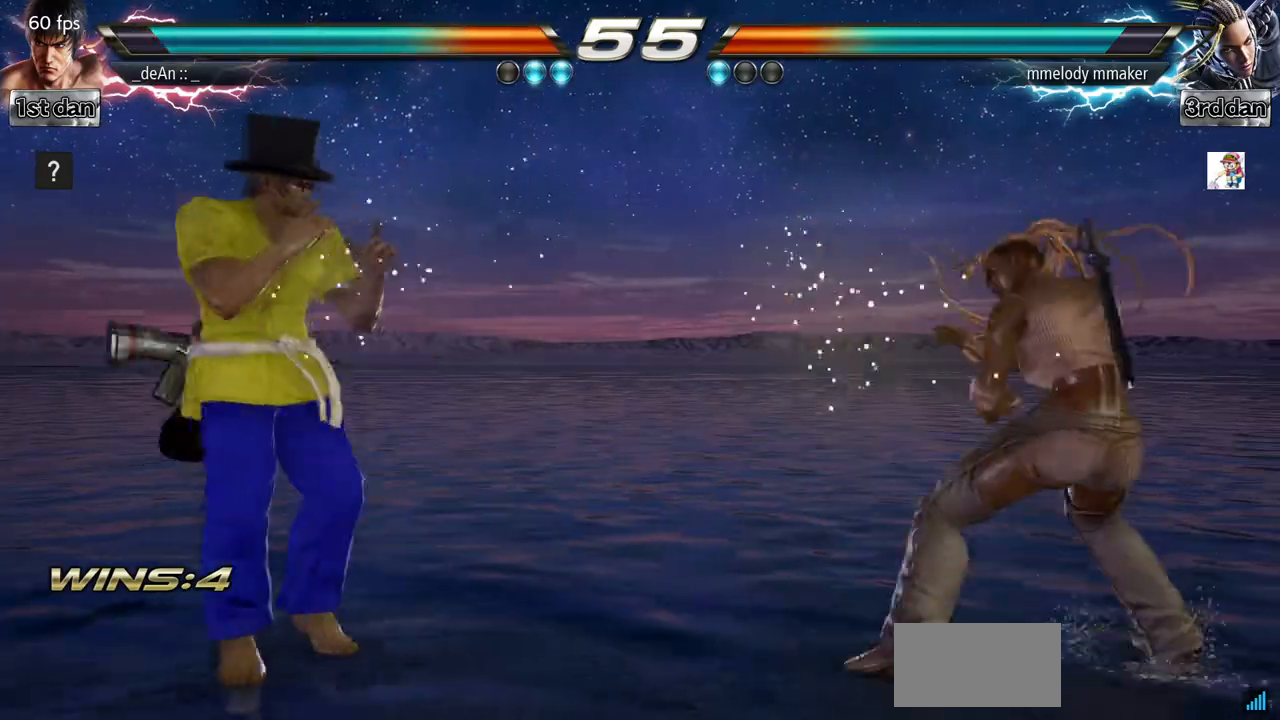
{"dt_ms": 500, "buttons": [], "left_stick": "center", "events": [[133, "SQUARE", "up"], [200, "left_stick", "center"]]}
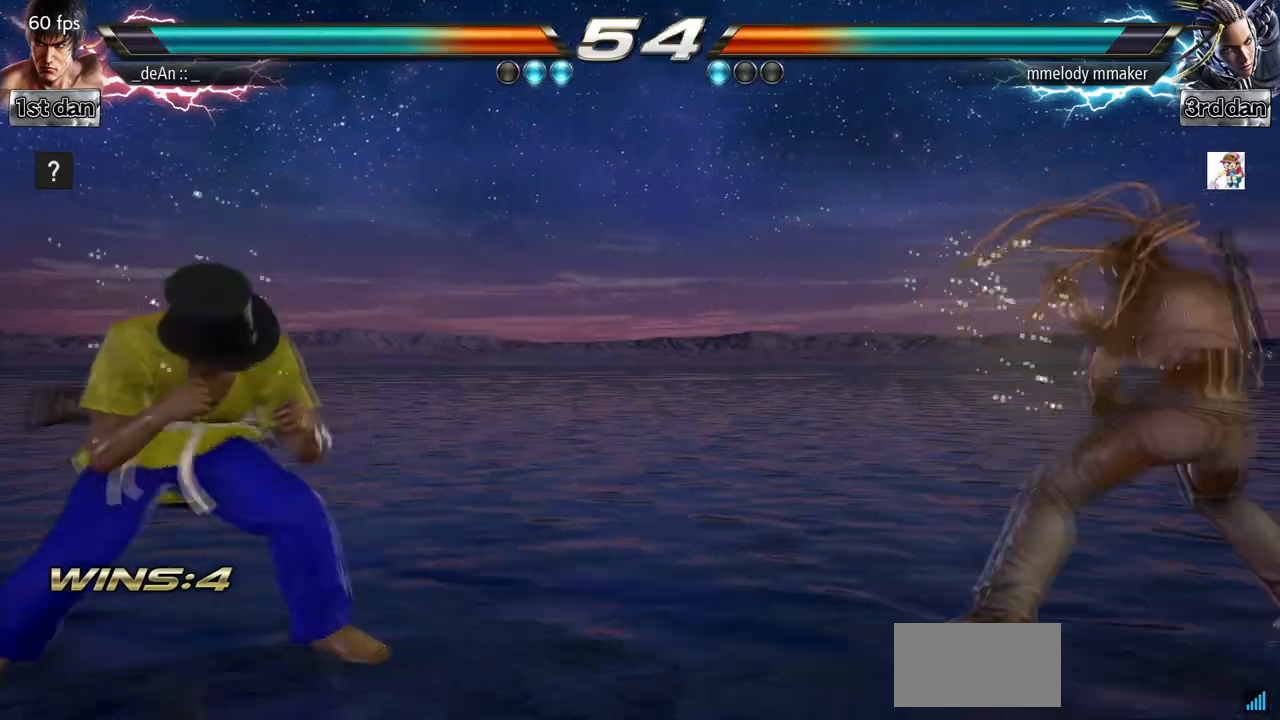
{"dt_ms": 500, "buttons": ["CROSS"], "left_stick": "center"}
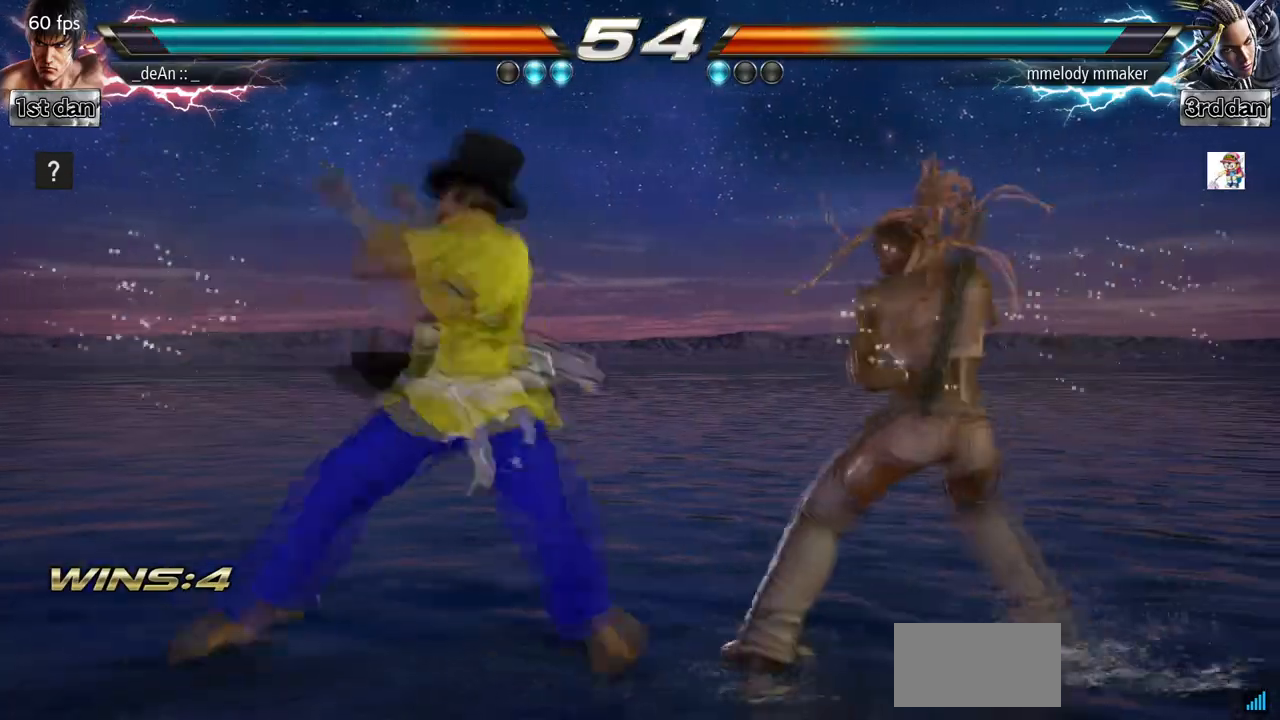
{"dt_ms": 500, "buttons": [], "left_stick": "center", "events": [[67, "CROSS", "up"]]}
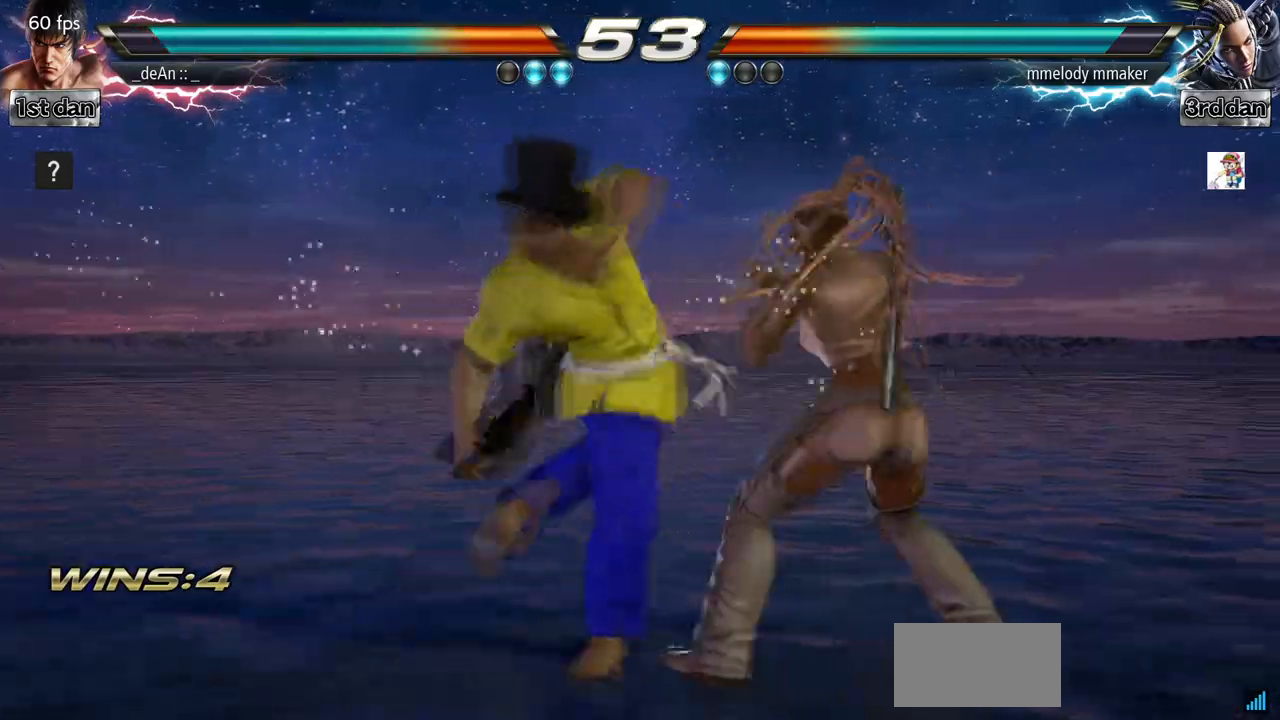
{"dt_ms": 500, "buttons": [], "left_stick": "right", "events": [[467, "left_stick", "right"]]}
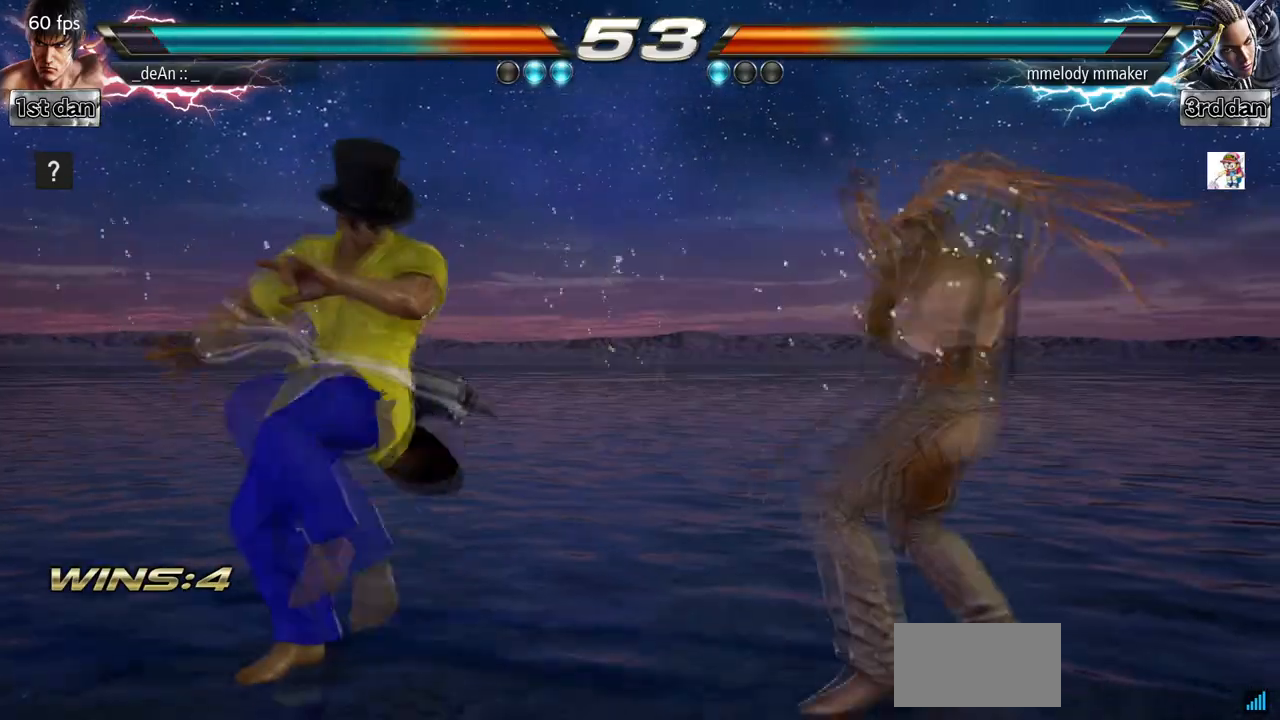
{"dt_ms": 500, "buttons": [], "left_stick": "center", "events": [[33, "left_stick", "down"], [233, "TRIANGLE", "down"], [233, "left_stick", "center"], [367, "TRIANGLE", "up"]]}